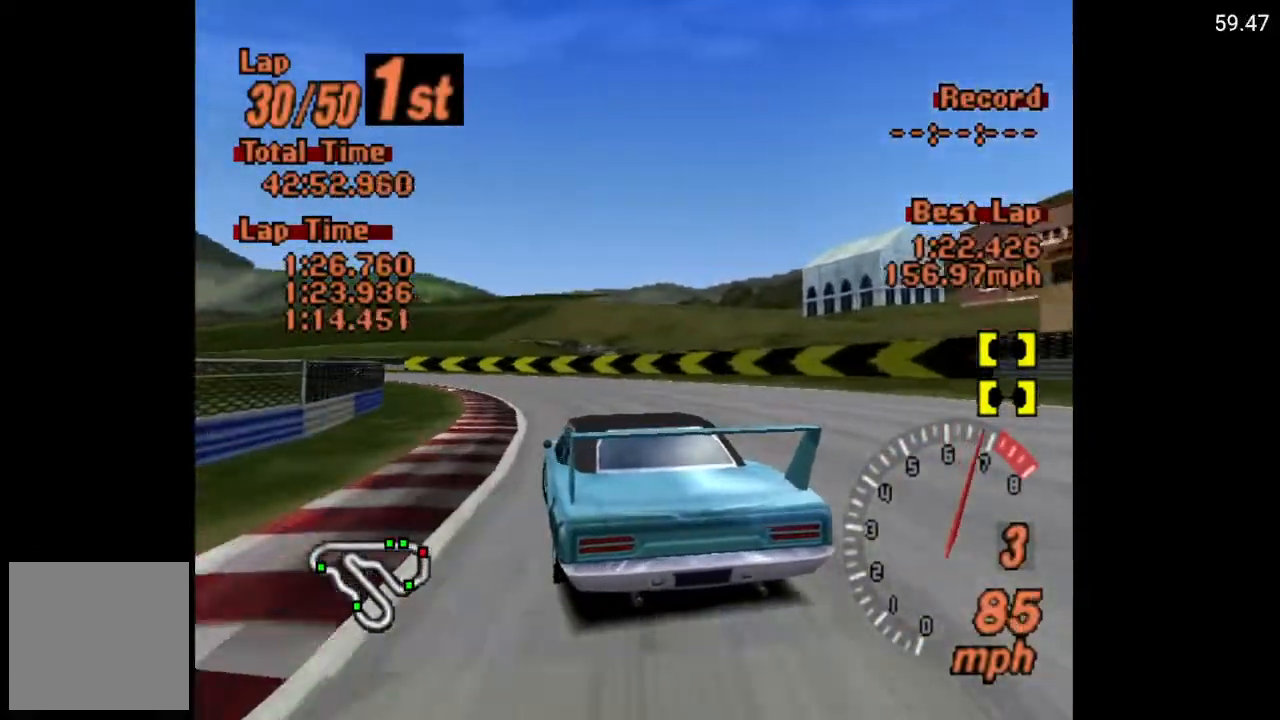
Gameplay with a controller (Xbox layout); each line is a JSON object with the inputs held at the frame after it. "events" lists button and stick changes between this image and that frame as [ms after this image, input, new state], when the widget could be followed in between.
{"buttons": ["A", "DPAD_LEFT"], "left_stick": "center", "right_stick": "center", "events": [[17, "DPAD_LEFT", "up"], [150, "A", "down"], [283, "DPAD_LEFT", "down"]]}
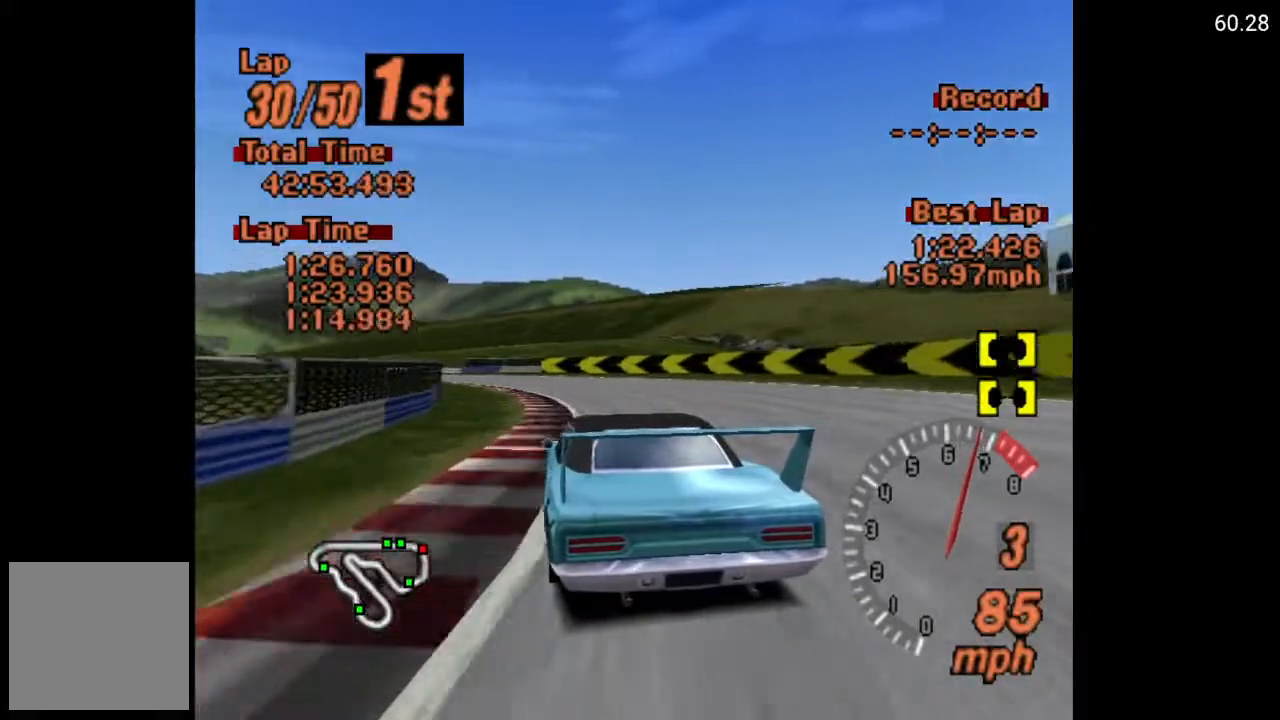
{"buttons": ["A"], "left_stick": "center", "right_stick": "center", "events": [[33, "A", "up"], [150, "A", "down"], [167, "DPAD_LEFT", "up"]]}
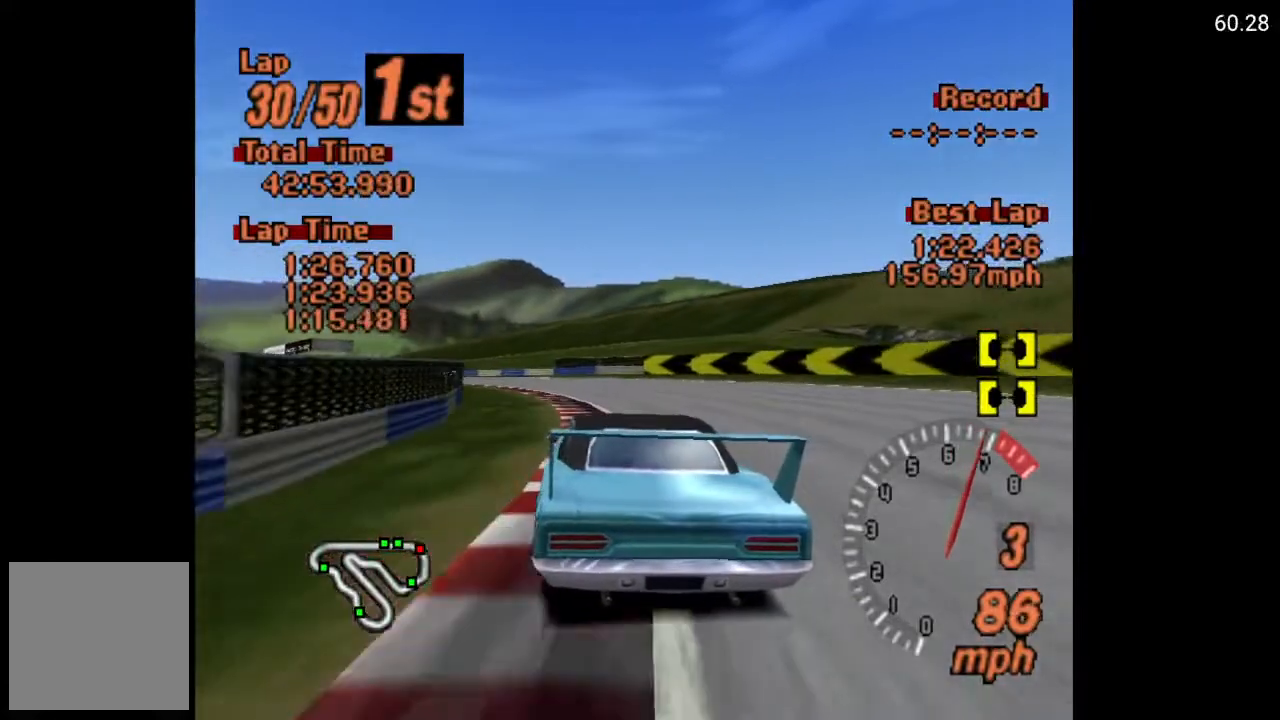
{"buttons": ["A"], "left_stick": "center", "right_stick": "center", "events": [[100, "DPAD_LEFT", "down"], [450, "DPAD_LEFT", "up"]]}
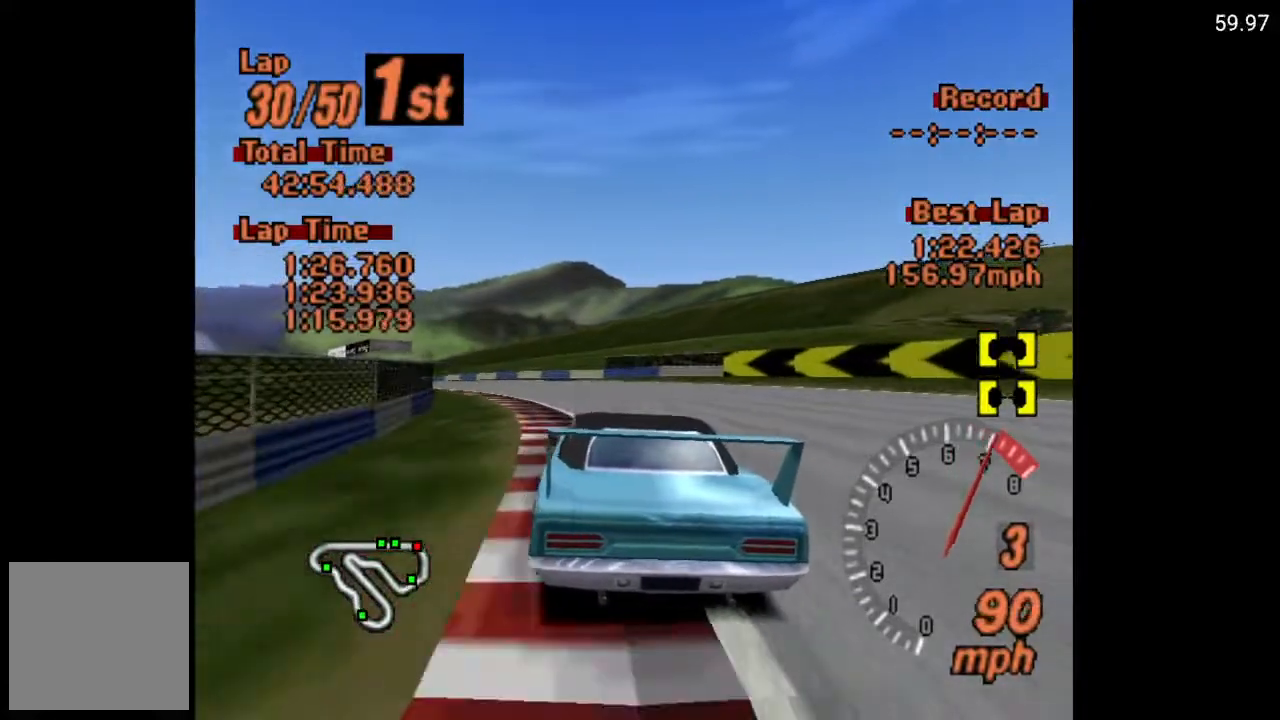
{"buttons": ["A"], "left_stick": "center", "right_stick": "center", "events": [[100, "R2", "down"], [217, "DPAD_LEFT", "down"], [250, "R2", "up"], [350, "DPAD_LEFT", "up"]]}
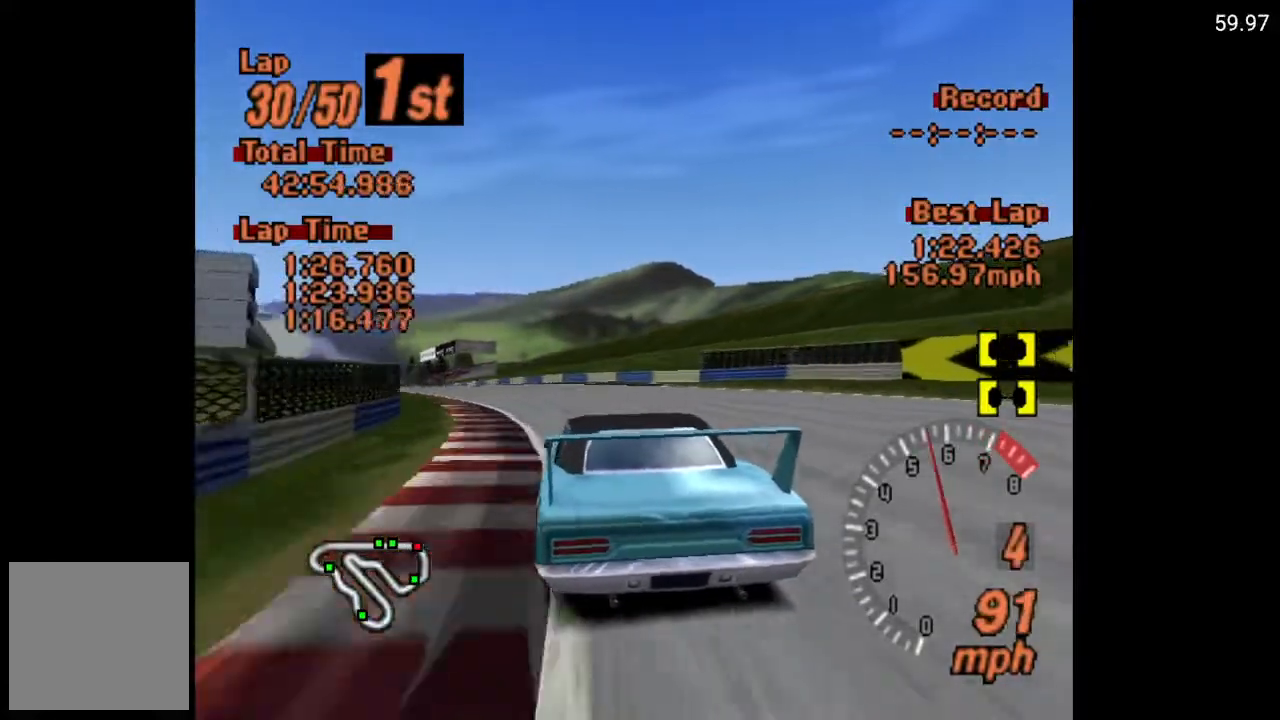
{"buttons": ["A"], "left_stick": "center", "right_stick": "center", "events": [[100, "DPAD_LEFT", "down"], [183, "DPAD_LEFT", "up"]]}
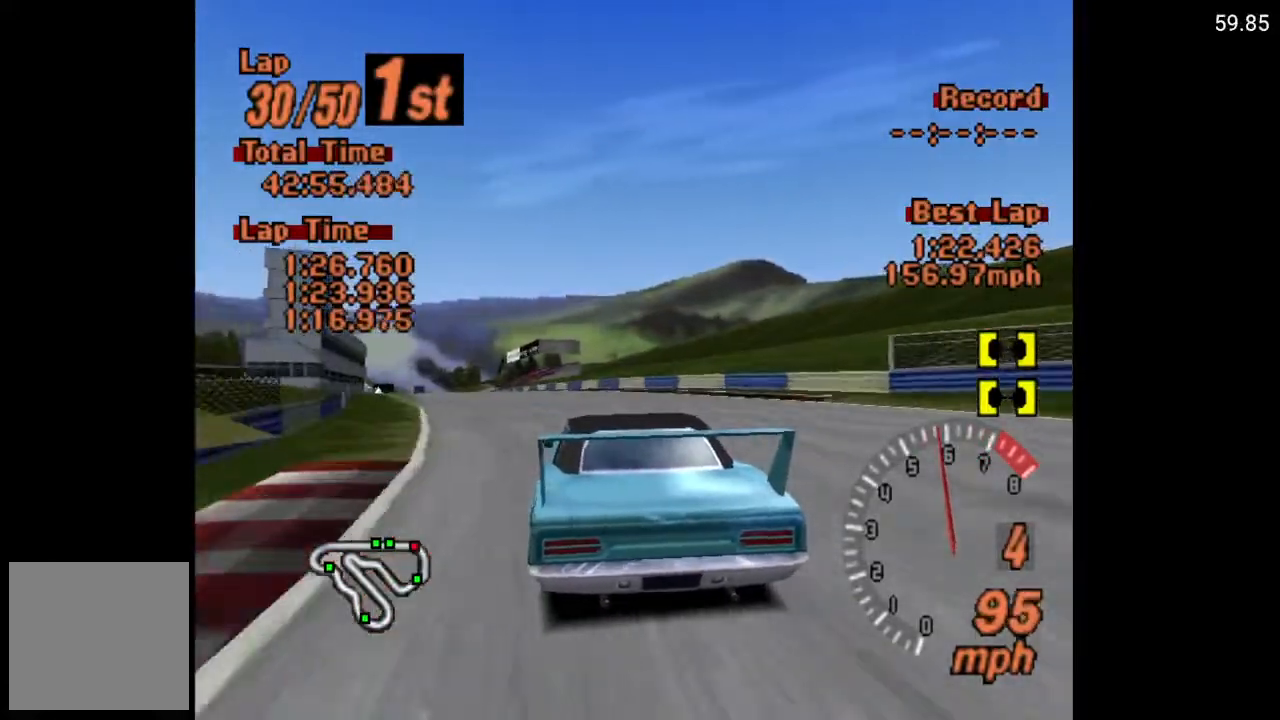
{"buttons": ["A"], "left_stick": "center", "right_stick": "center", "events": [[83, "DPAD_LEFT", "down"], [167, "DPAD_LEFT", "up"], [300, "DPAD_LEFT", "down"], [400, "DPAD_LEFT", "up"]]}
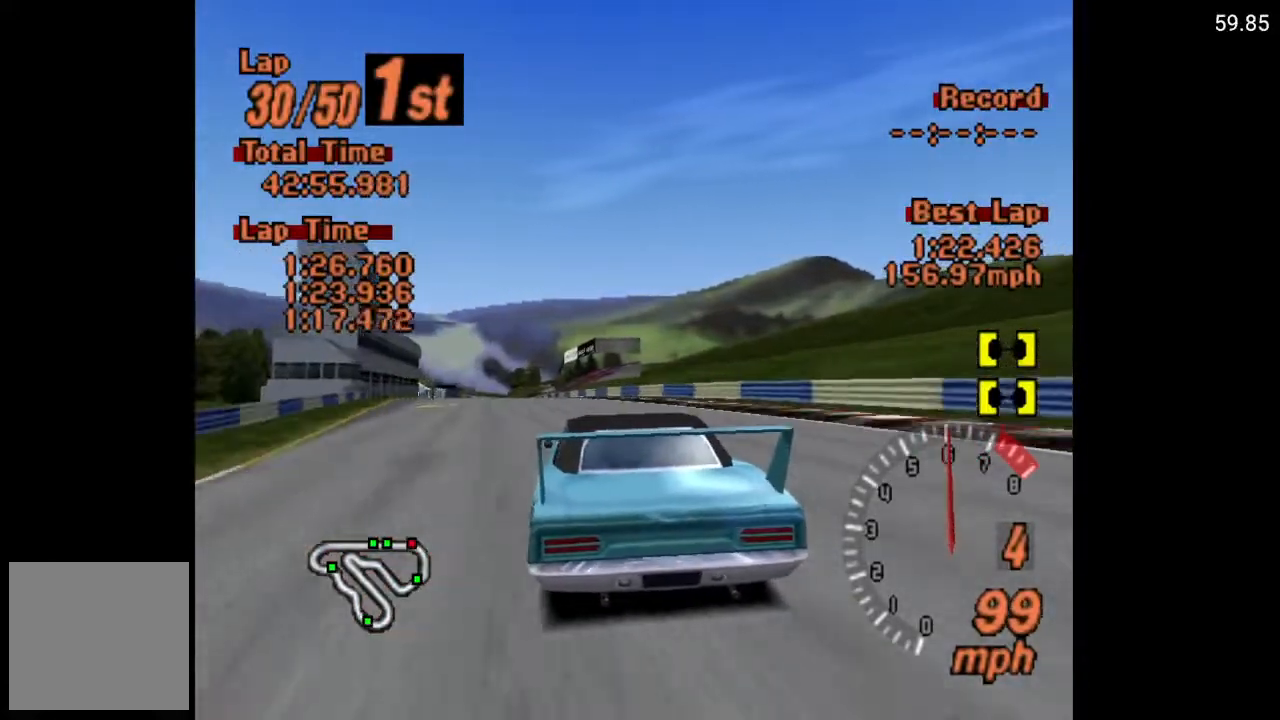
{"buttons": ["A"], "left_stick": "center", "right_stick": "center", "events": []}
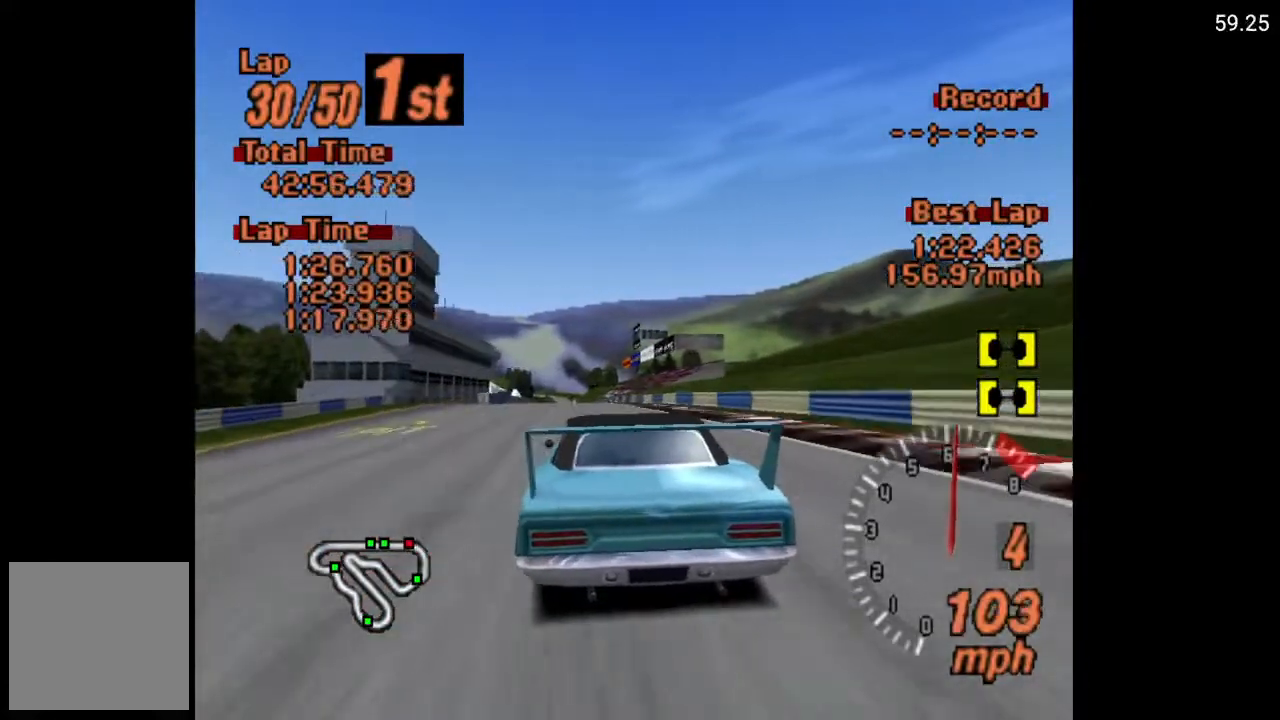
{"buttons": ["A"], "left_stick": "center", "right_stick": "center", "events": []}
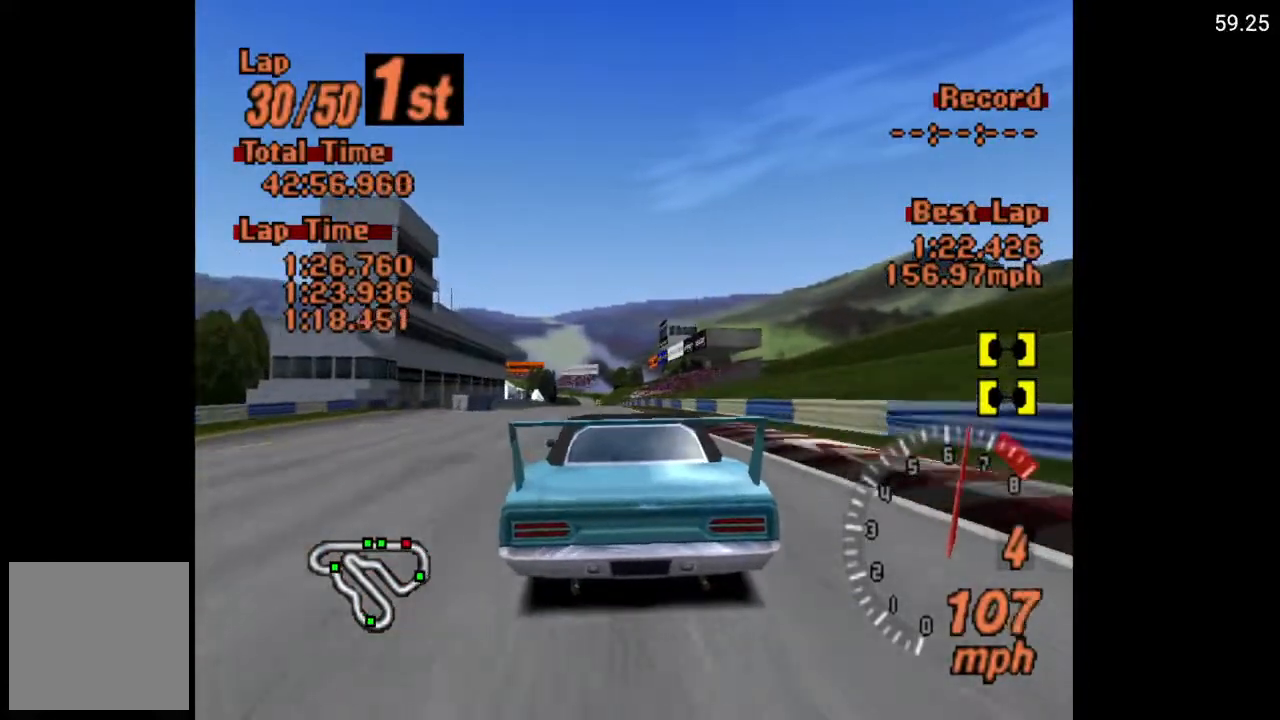
{"buttons": ["A"], "left_stick": "center", "right_stick": "center", "events": [[267, "DPAD_LEFT", "down"], [317, "DPAD_LEFT", "up"]]}
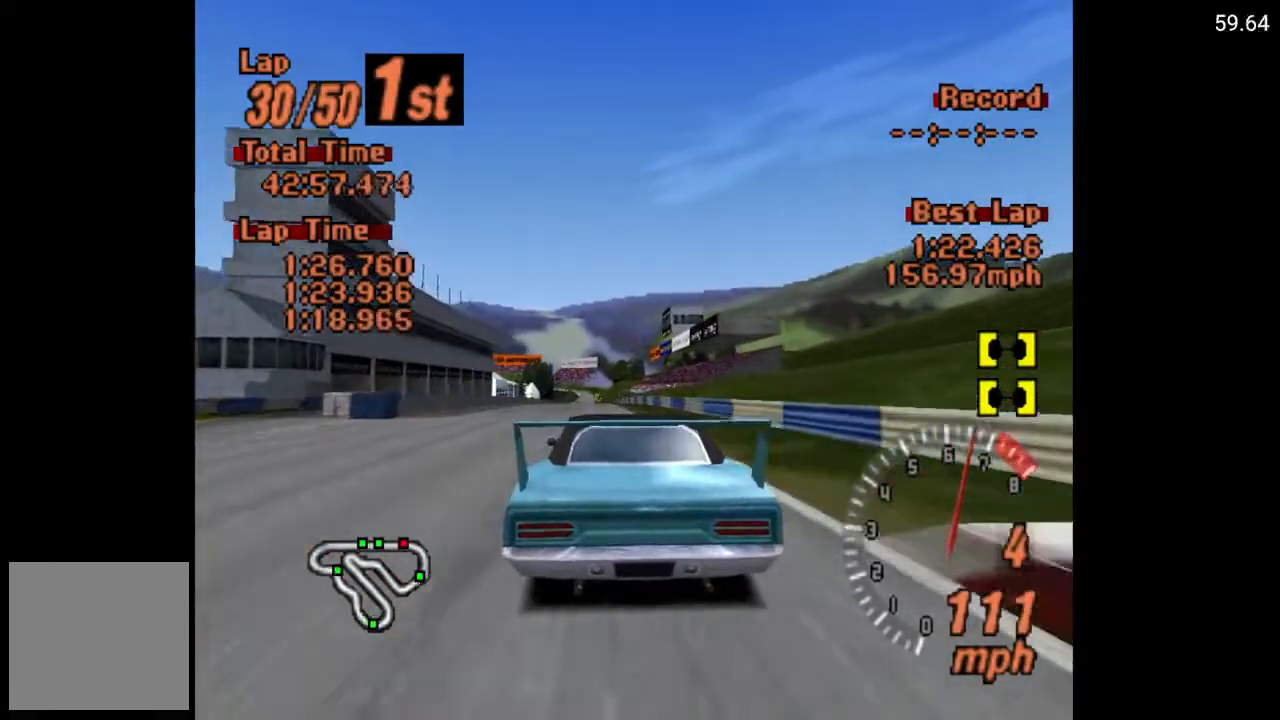
{"buttons": ["A"], "left_stick": "center", "right_stick": "center", "events": []}
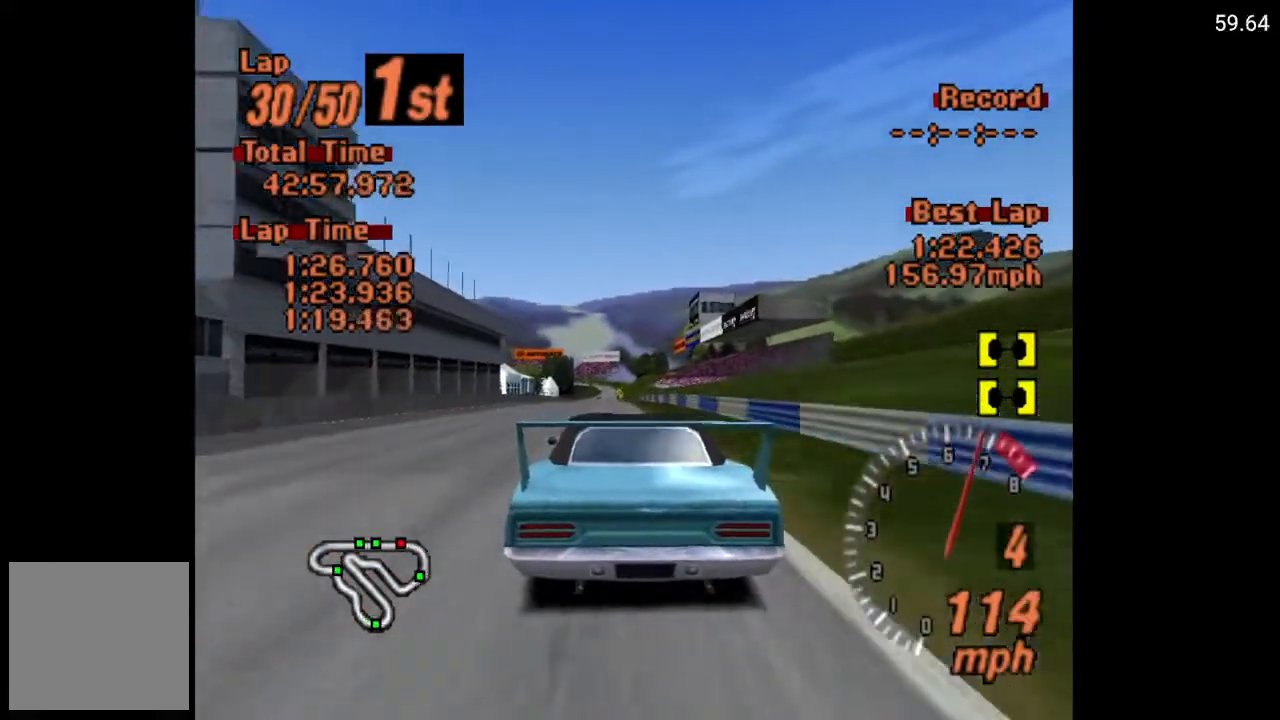
{"buttons": ["A"], "left_stick": "center", "right_stick": "center", "events": []}
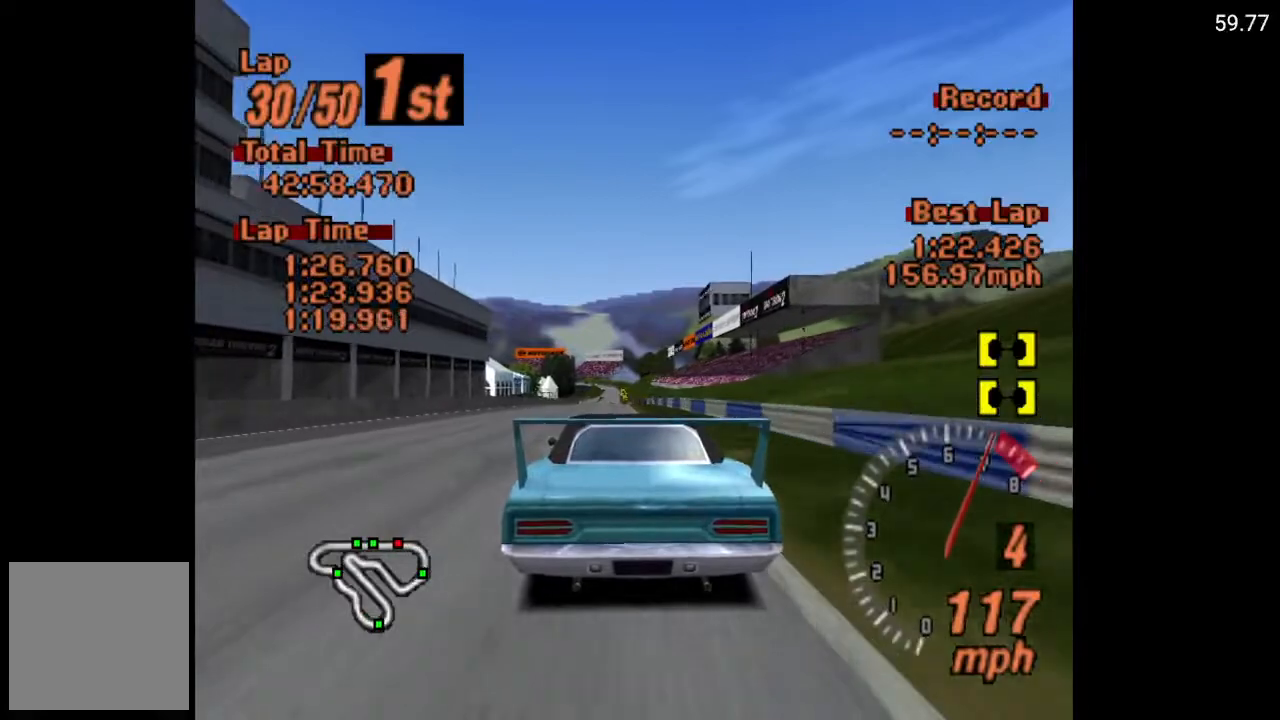
{"buttons": ["A"], "left_stick": "center", "right_stick": "center", "events": [[167, "DPAD_LEFT", "down"], [217, "DPAD_LEFT", "up"]]}
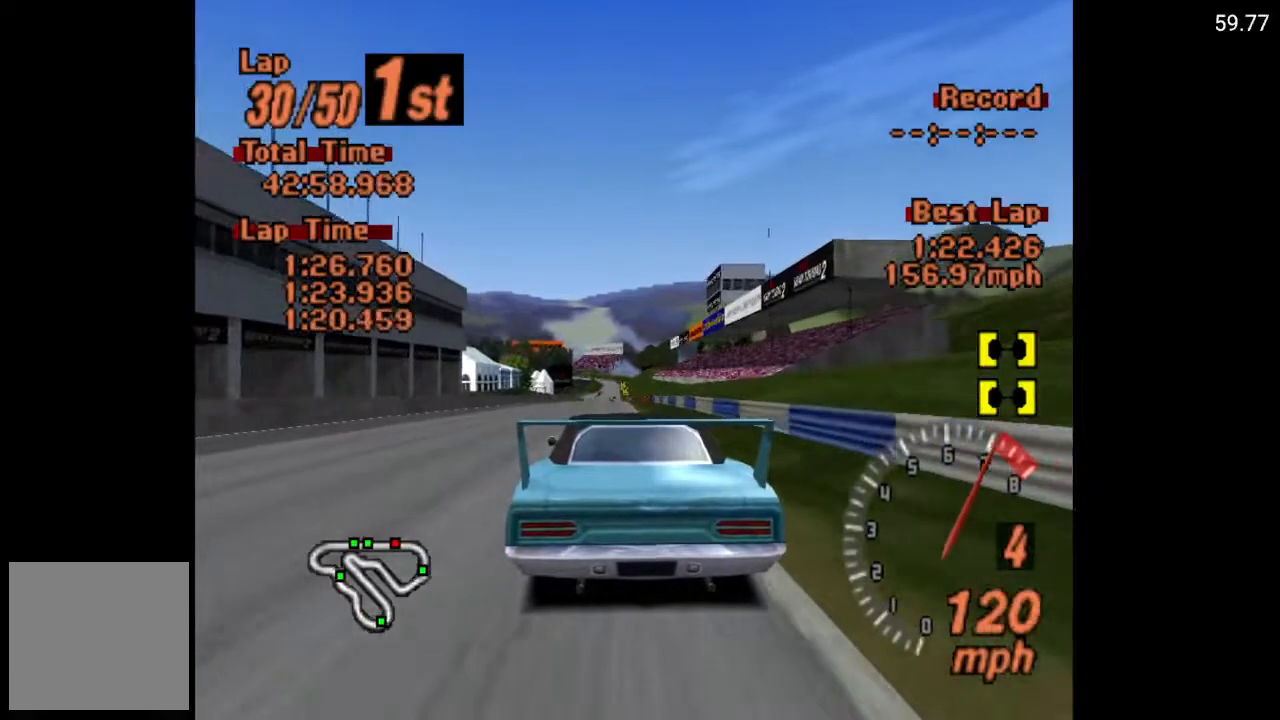
{"buttons": ["A"], "left_stick": "center", "right_stick": "center", "events": [[217, "R2", "down"], [317, "R2", "up"], [417, "DPAD_RIGHT", "down"], [467, "DPAD_RIGHT", "up"]]}
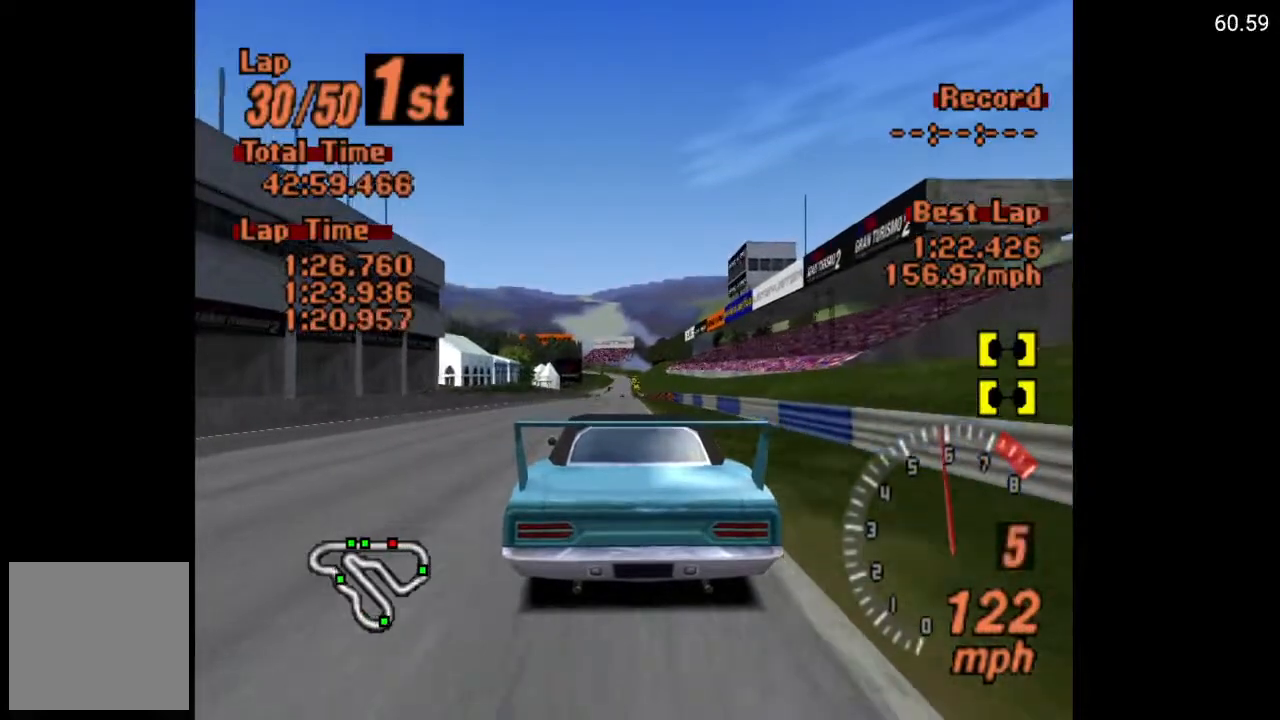
{"buttons": ["A", "DPAD_LEFT"], "left_stick": "center", "right_stick": "center", "events": [[450, "DPAD_LEFT", "down"]]}
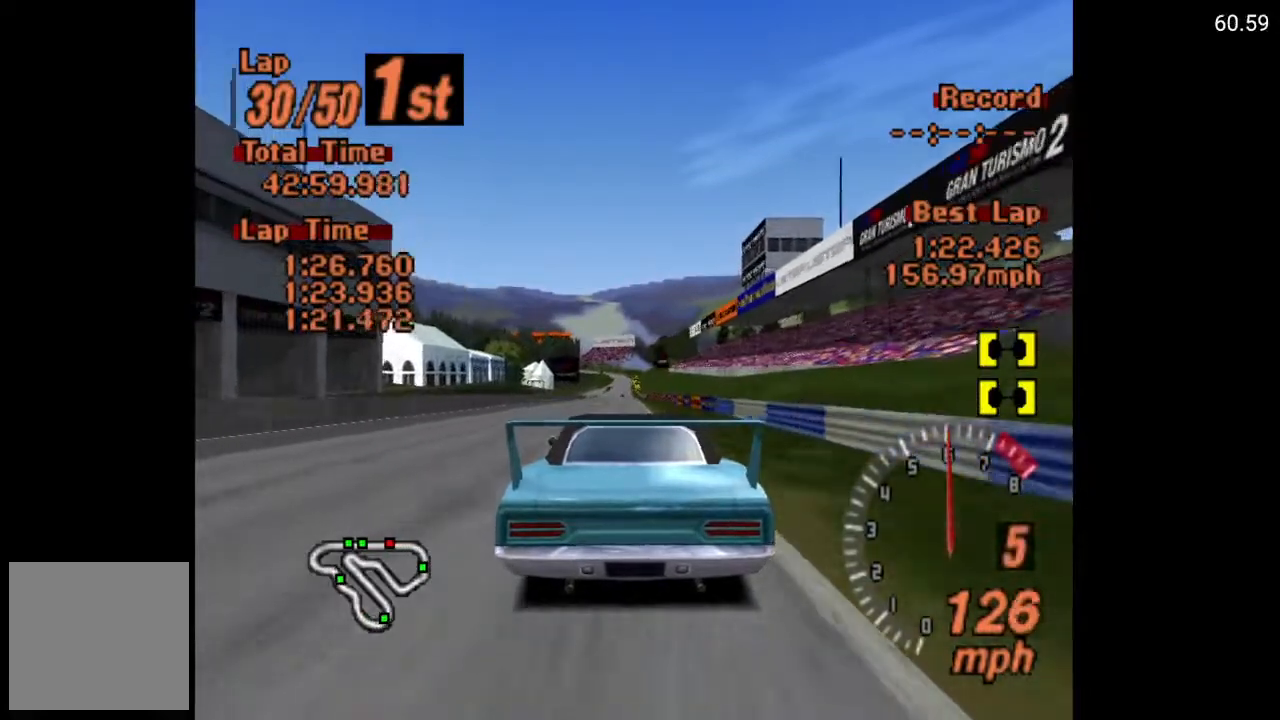
{"buttons": ["A", "DPAD_RIGHT"], "left_stick": "center", "right_stick": "center", "events": [[33, "DPAD_LEFT", "up"], [400, "DPAD_RIGHT", "down"]]}
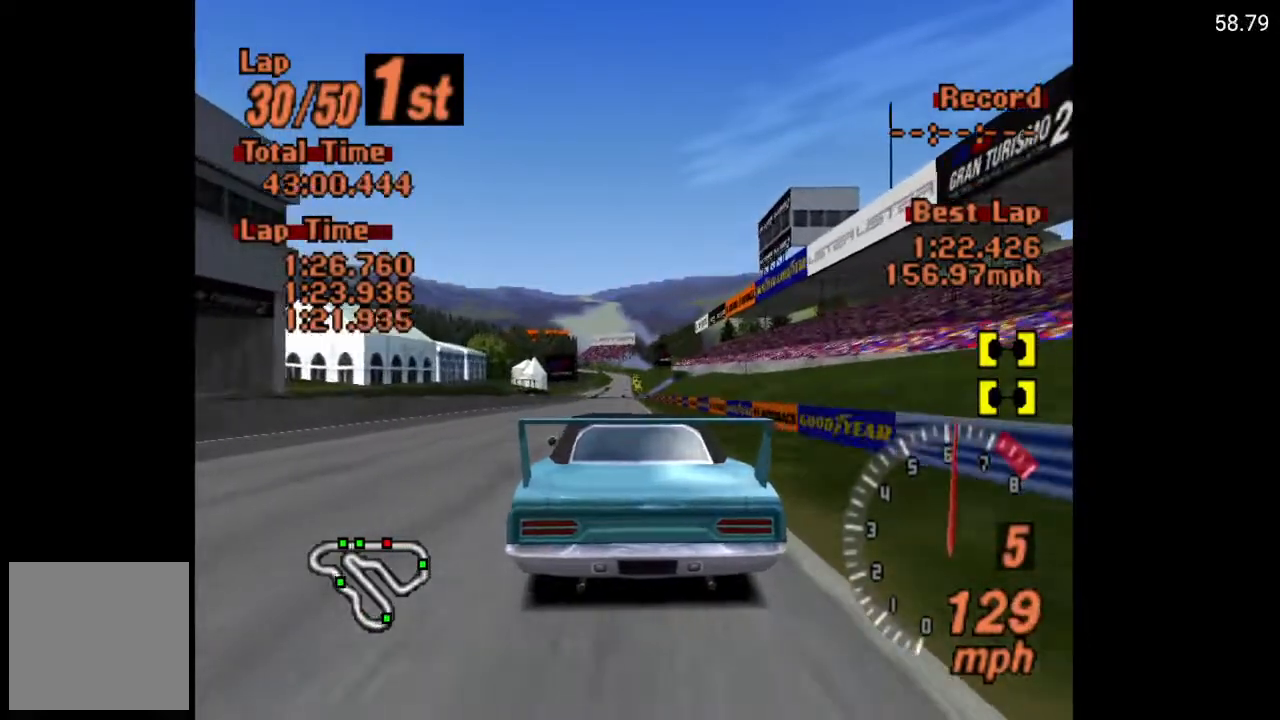
{"buttons": ["A"], "left_stick": "center", "right_stick": "center", "events": [[17, "DPAD_RIGHT", "up"]]}
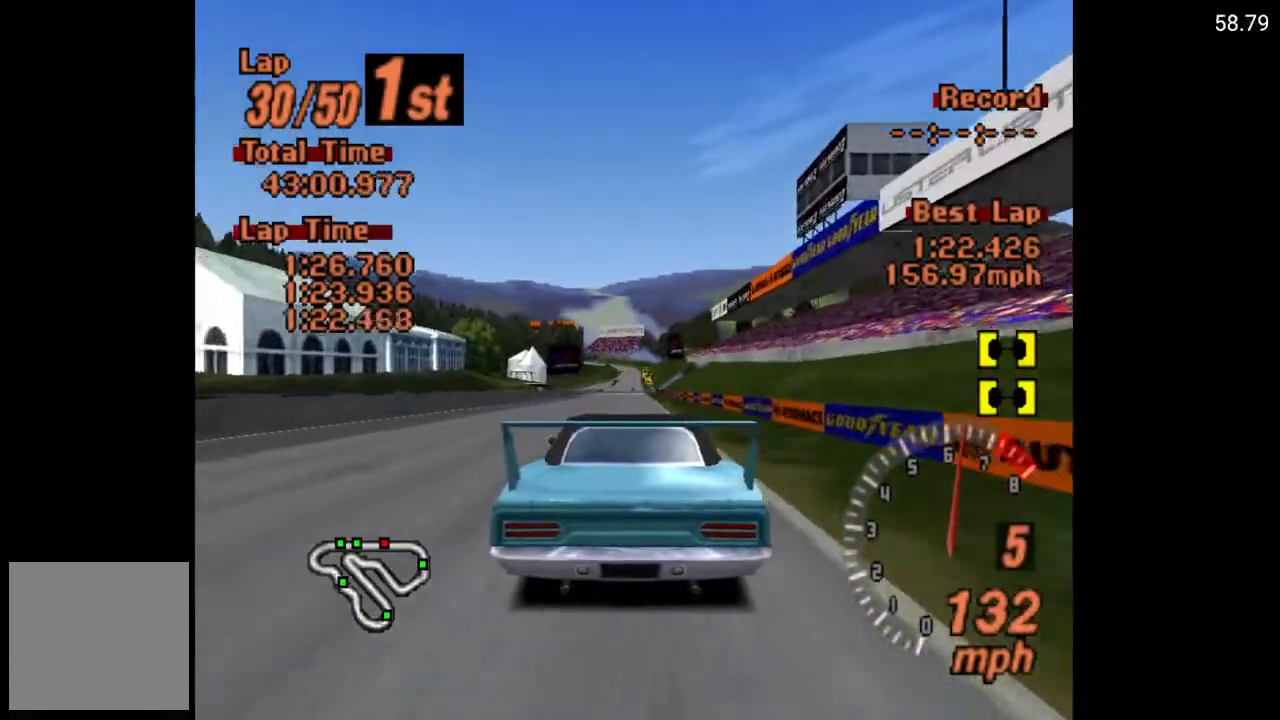
{"buttons": ["A"], "left_stick": "center", "right_stick": "center", "events": []}
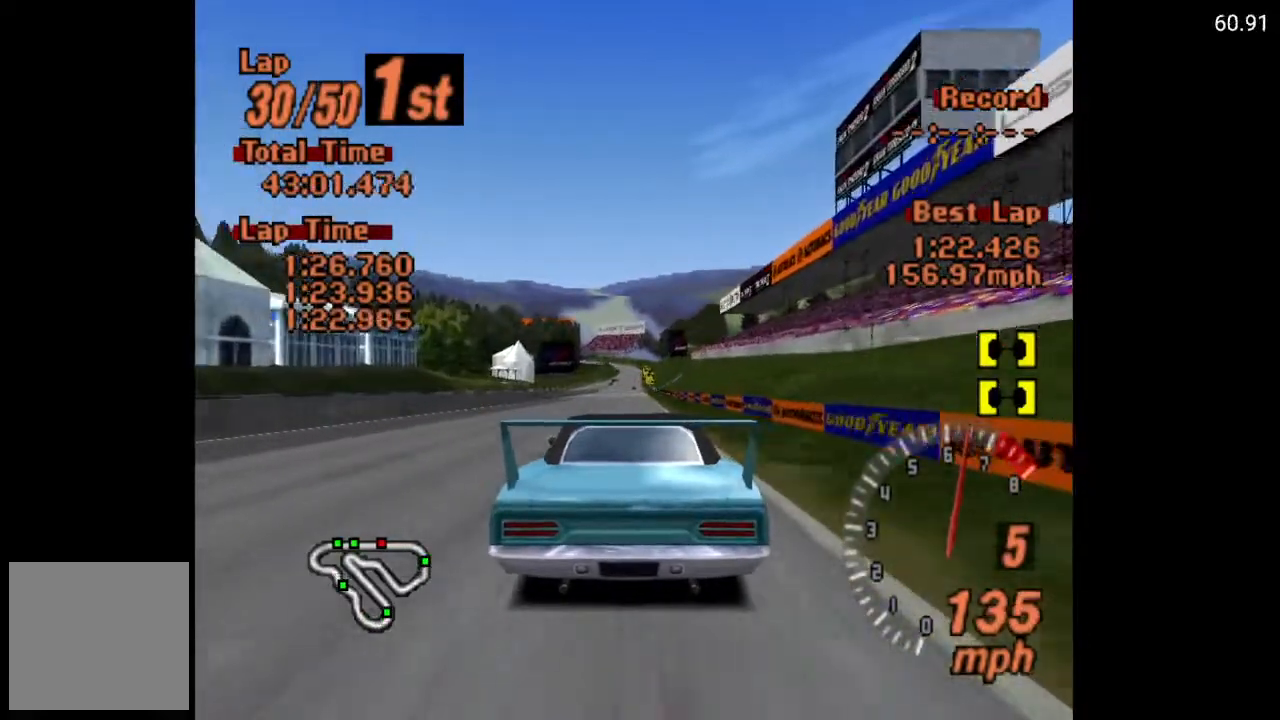
{"buttons": ["A"], "left_stick": "center", "right_stick": "center", "events": []}
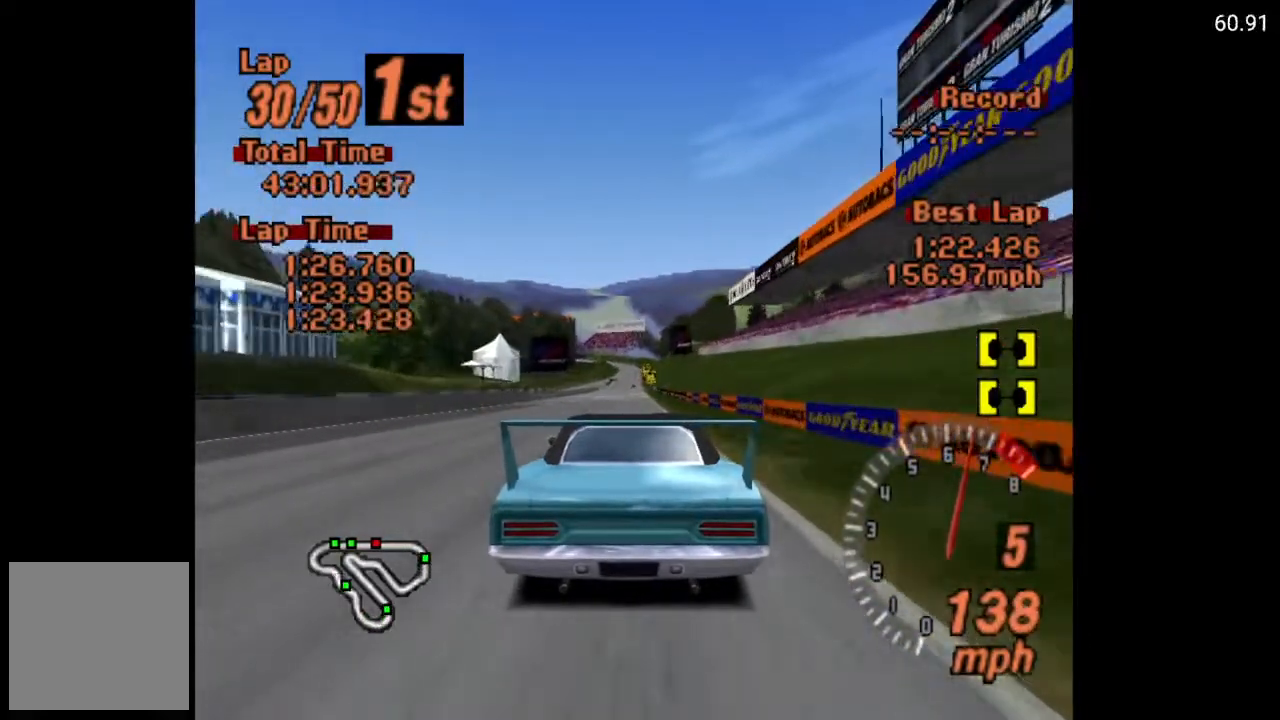
{"buttons": ["A"], "left_stick": "center", "right_stick": "center", "events": []}
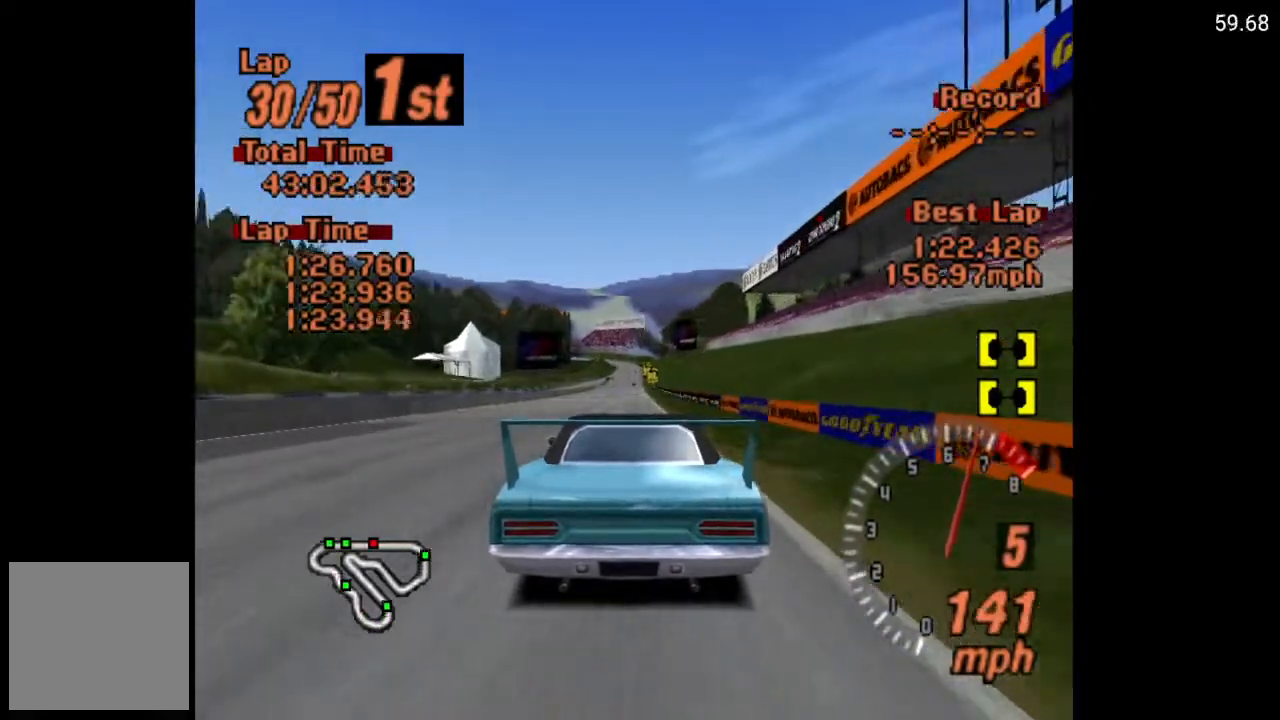
{"buttons": ["A"], "left_stick": "center", "right_stick": "center", "events": [[17, "DPAD_LEFT", "down"], [83, "DPAD_LEFT", "up"]]}
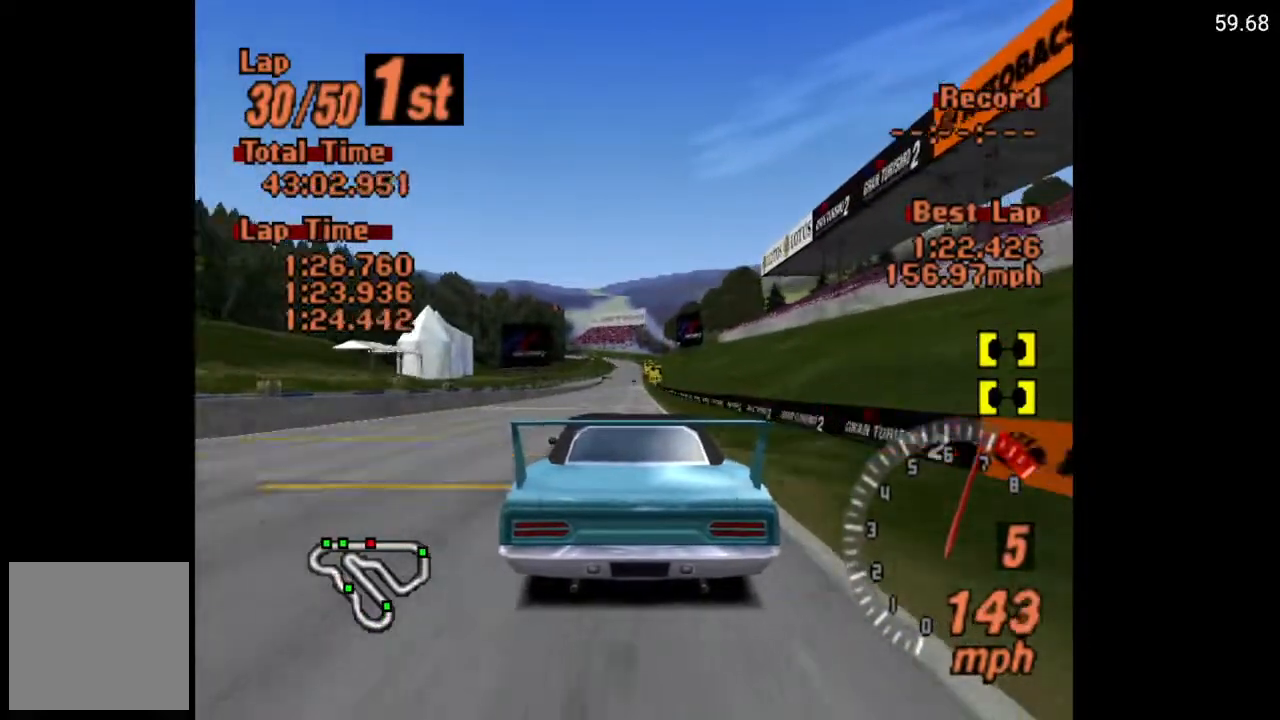
{"buttons": ["A"], "left_stick": "center", "right_stick": "center", "events": [[100, "DPAD_RIGHT", "down"], [167, "DPAD_RIGHT", "up"]]}
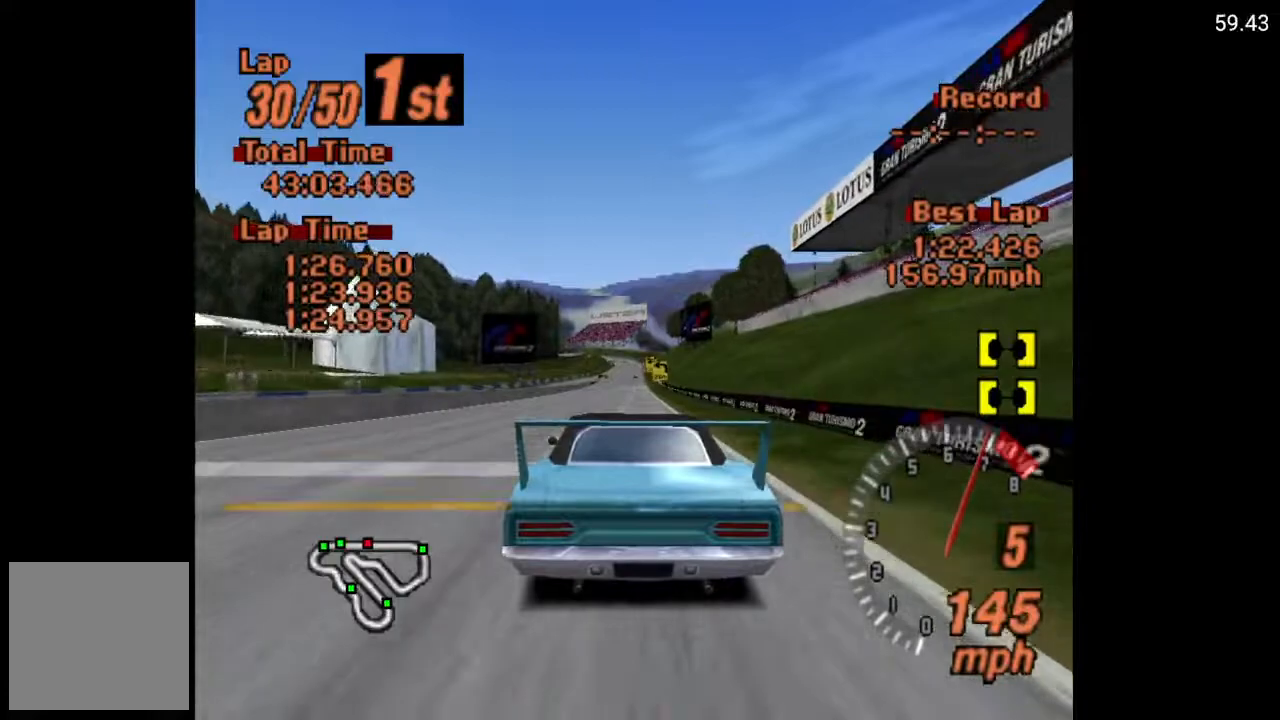
{"buttons": ["A"], "left_stick": "center", "right_stick": "center", "events": [[317, "DPAD_RIGHT", "down"], [333, "DPAD_RIGHT", "up"]]}
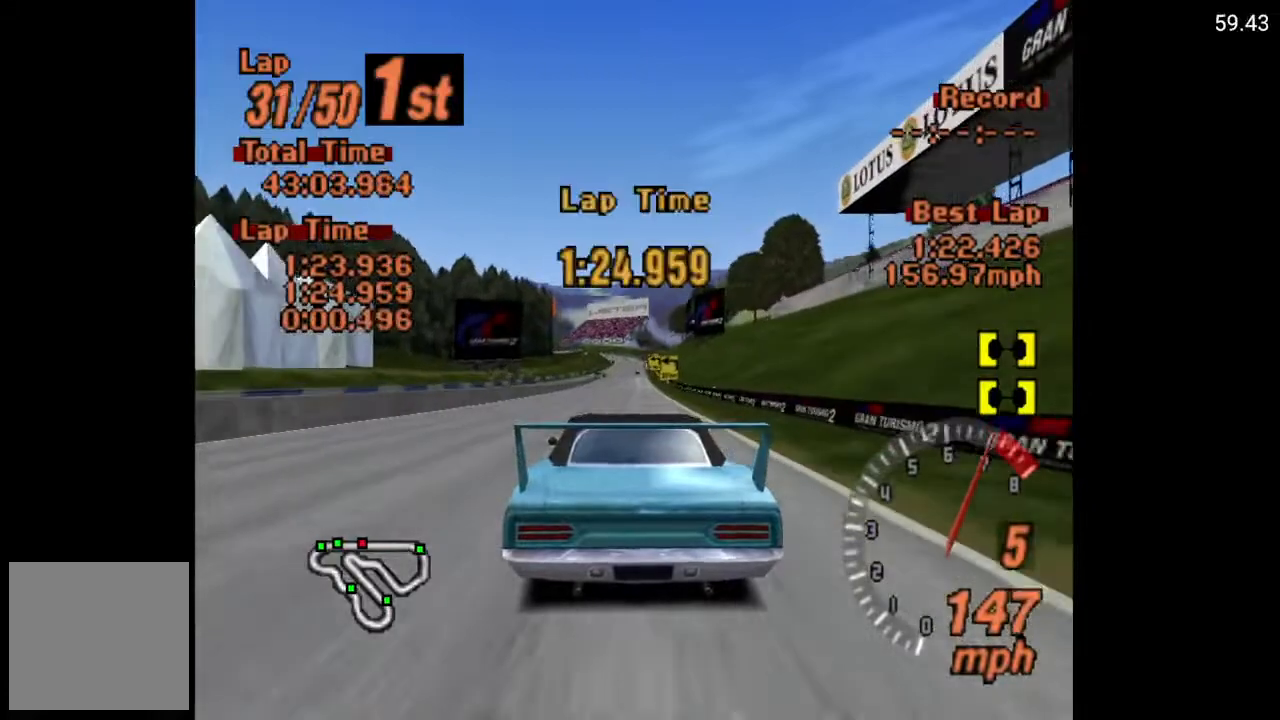
{"buttons": ["A"], "left_stick": "center", "right_stick": "center", "events": []}
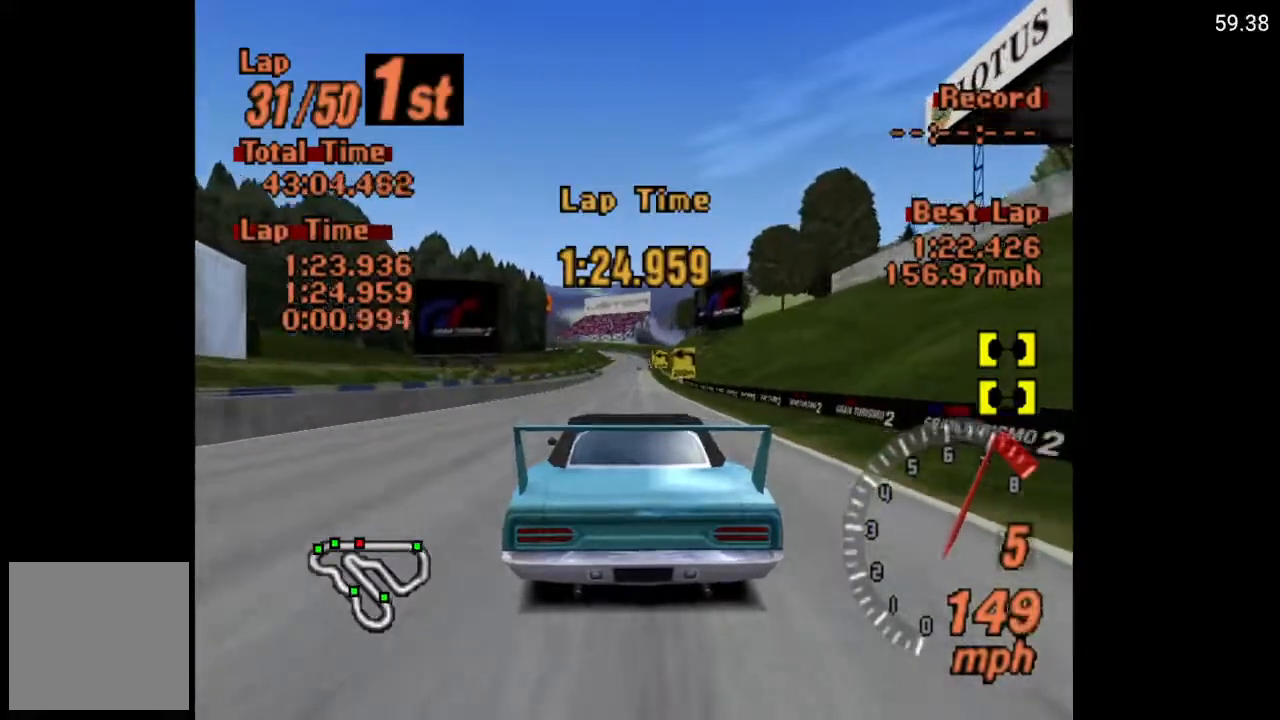
{"buttons": ["A"], "left_stick": "center", "right_stick": "center", "events": []}
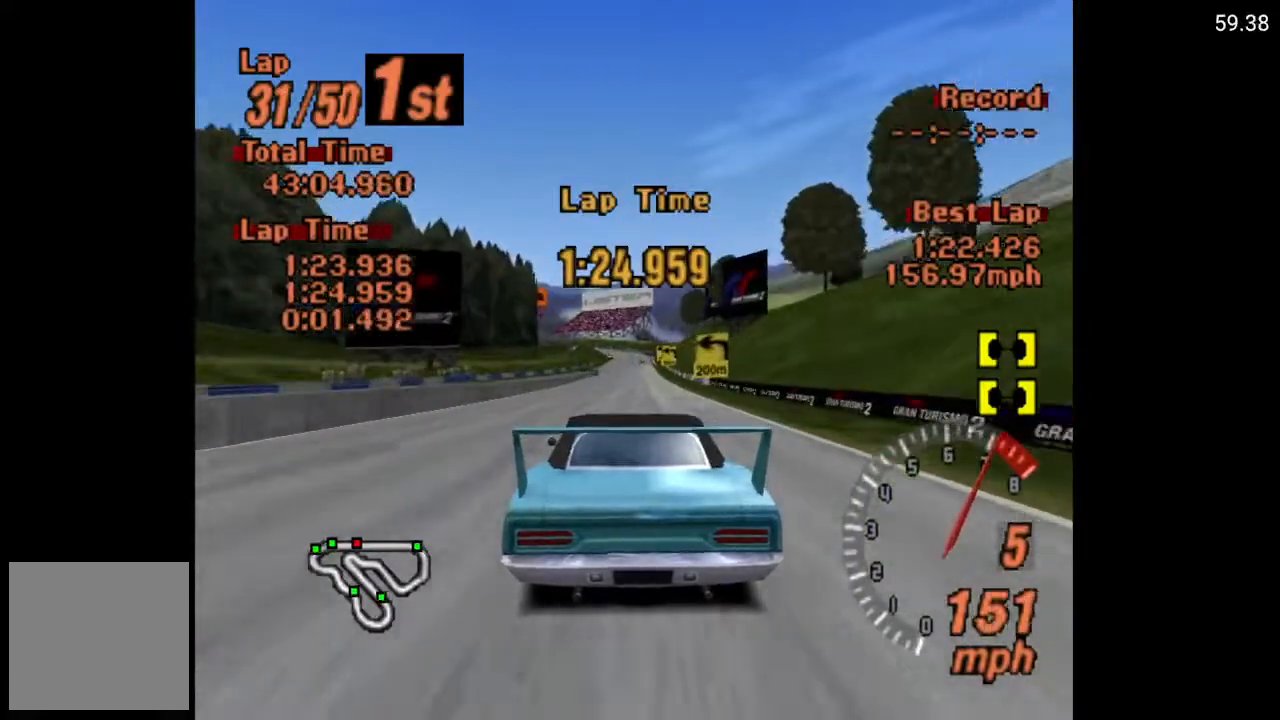
{"buttons": ["A", "R2"], "left_stick": "center", "right_stick": "center", "events": [[133, "DPAD_RIGHT", "down"], [200, "DPAD_RIGHT", "up"], [417, "R2", "down"]]}
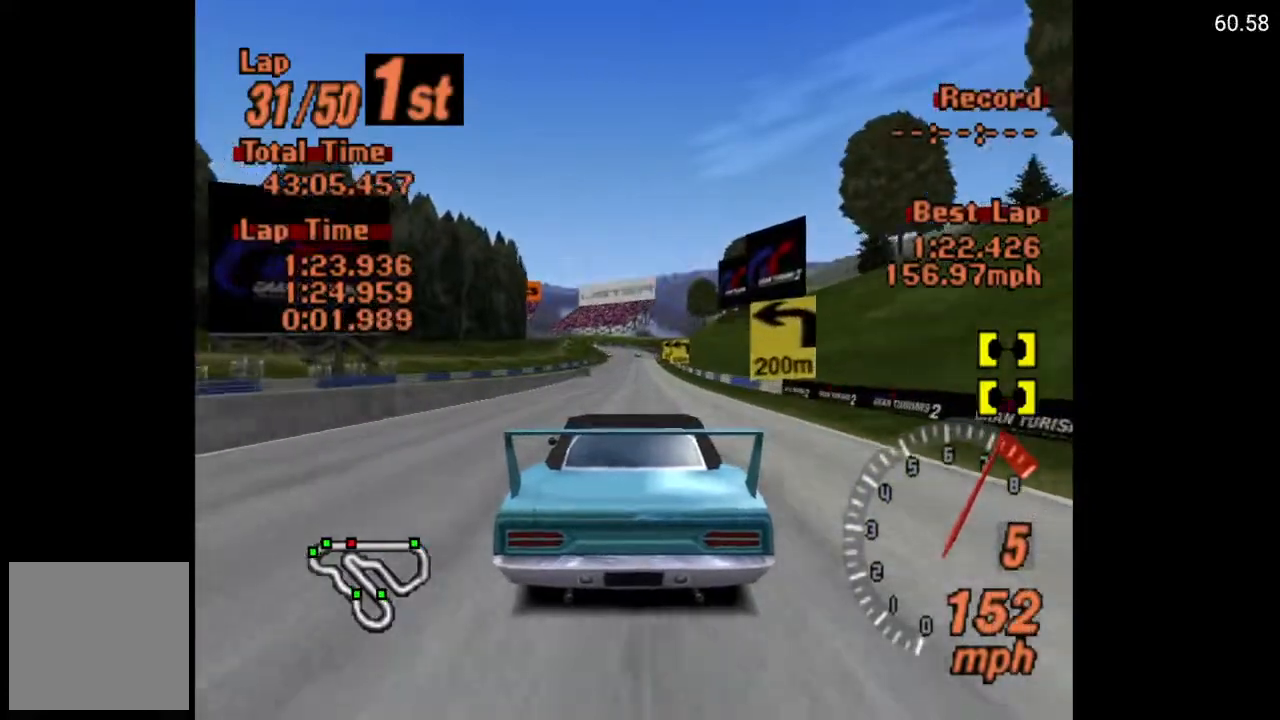
{"buttons": ["A"], "left_stick": "center", "right_stick": "center", "events": [[50, "R2", "up"], [233, "DPAD_RIGHT", "down"], [267, "DPAD_RIGHT", "up"]]}
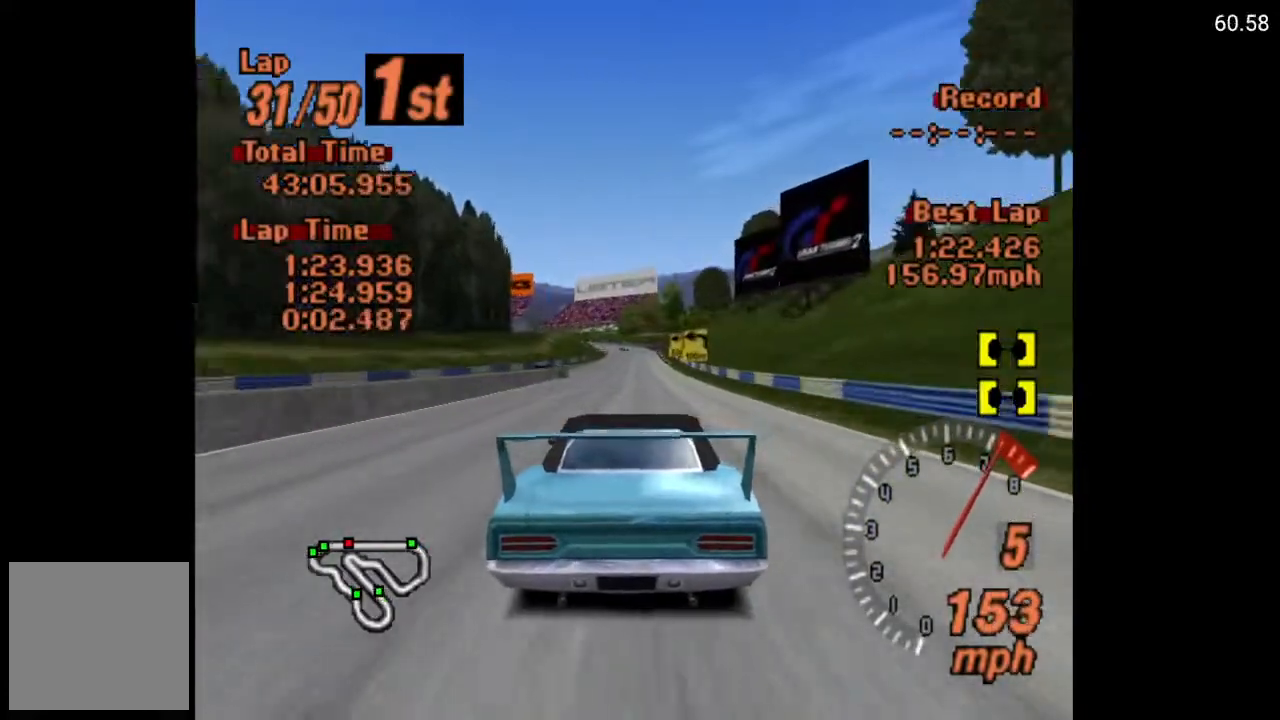
{"buttons": ["A"], "left_stick": "center", "right_stick": "center", "events": [[233, "DPAD_RIGHT", "down"], [300, "DPAD_RIGHT", "up"]]}
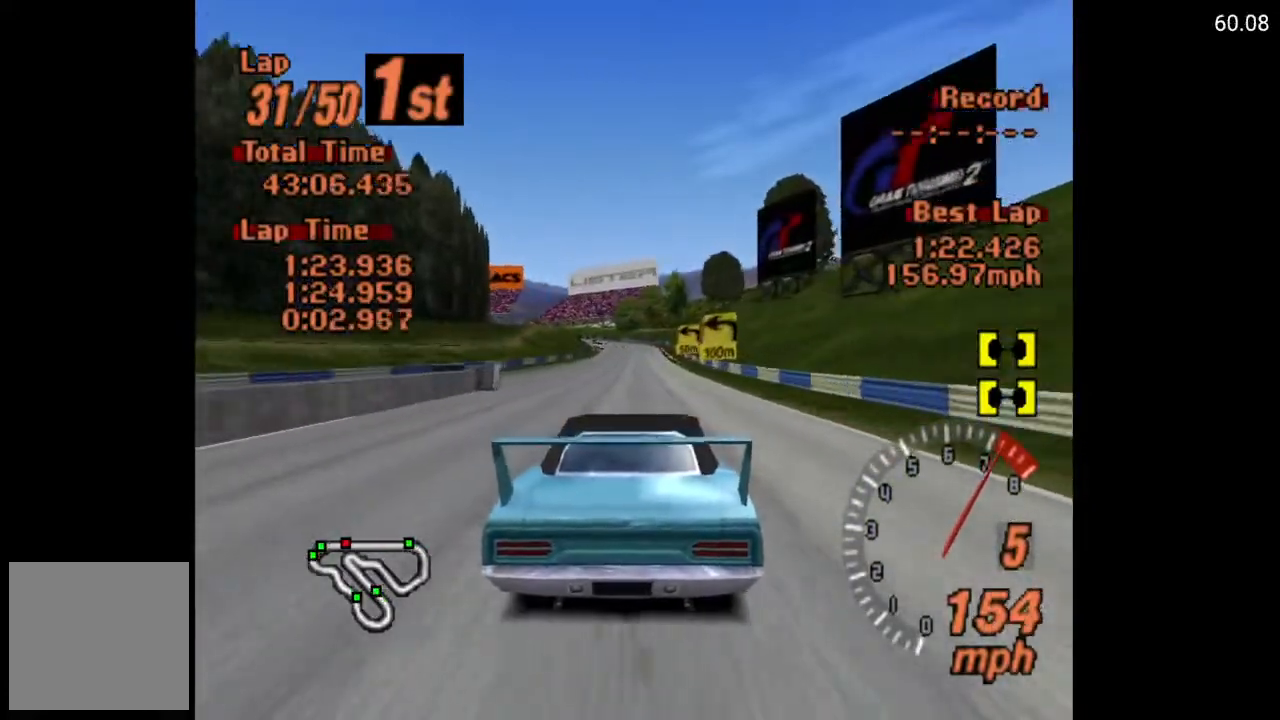
{"buttons": ["A"], "left_stick": "center", "right_stick": "center", "events": []}
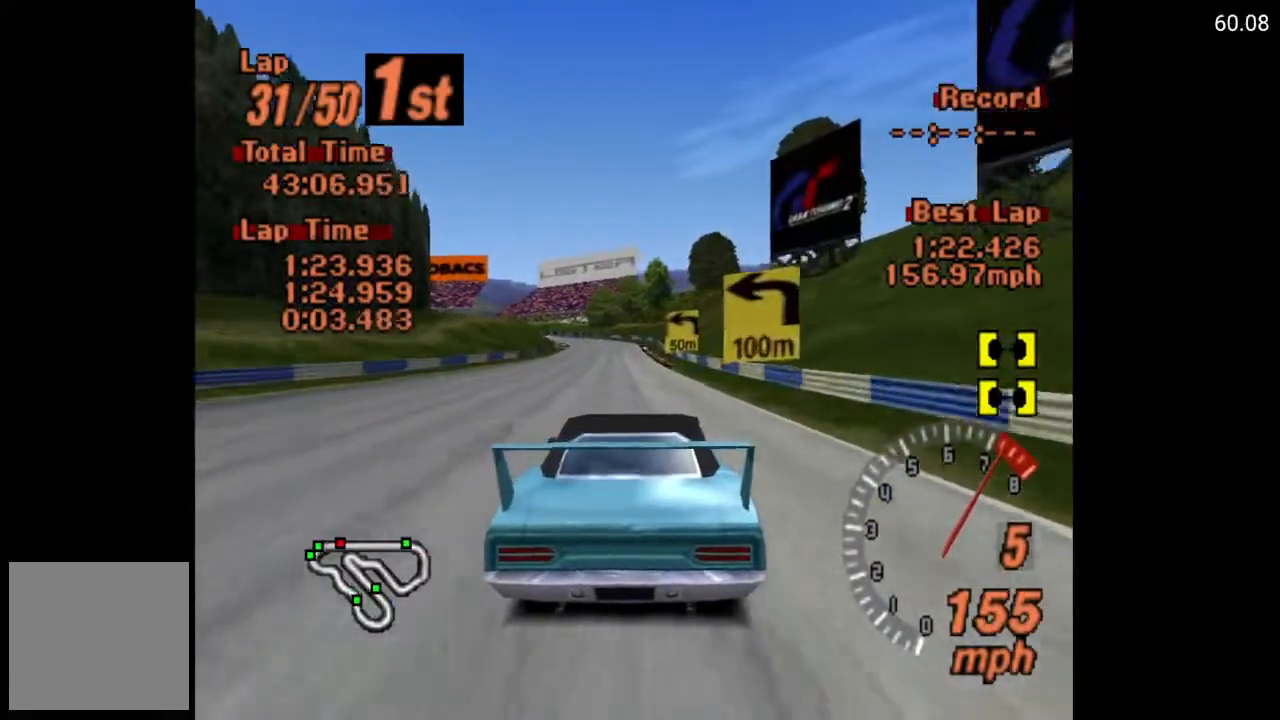
{"buttons": ["A"], "left_stick": "center", "right_stick": "center", "events": [[300, "DPAD_LEFT", "down"], [400, "DPAD_LEFT", "up"]]}
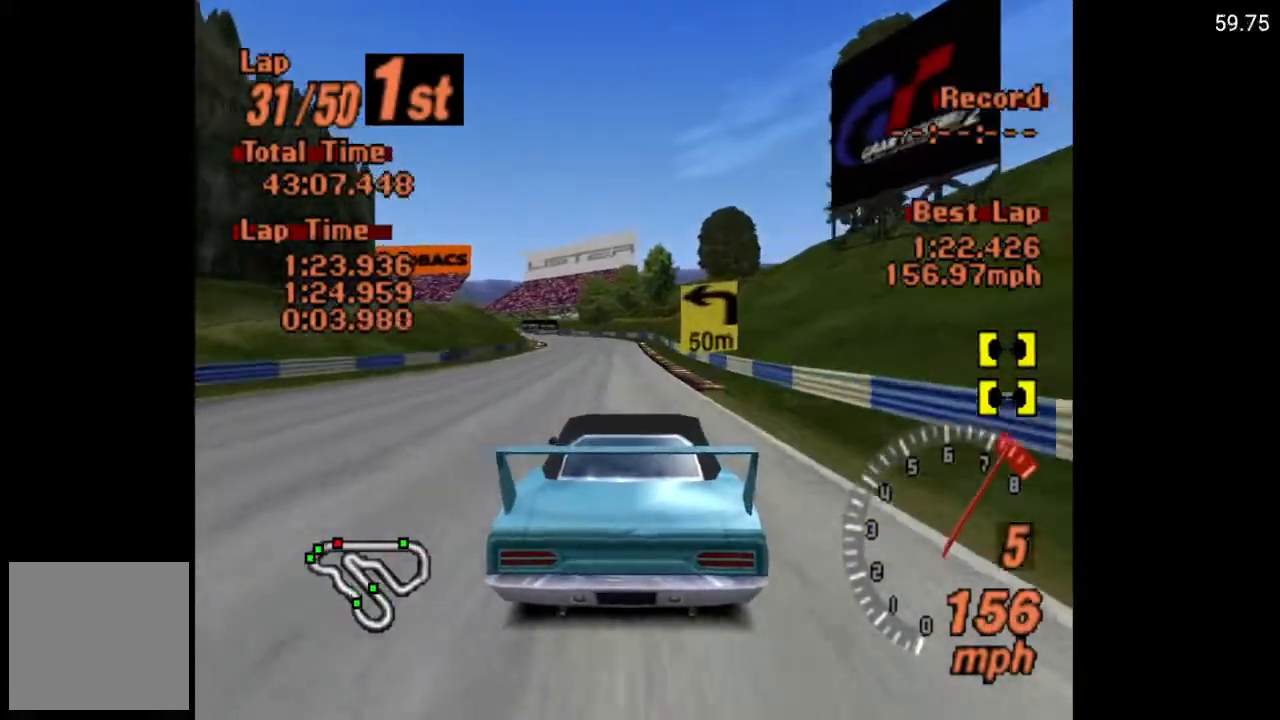
{"buttons": [], "left_stick": "center", "right_stick": "center", "events": [[67, "DPAD_LEFT", "down"], [133, "A", "up"], [167, "DPAD_LEFT", "up"], [350, "DPAD_LEFT", "down"], [450, "DPAD_LEFT", "up"]]}